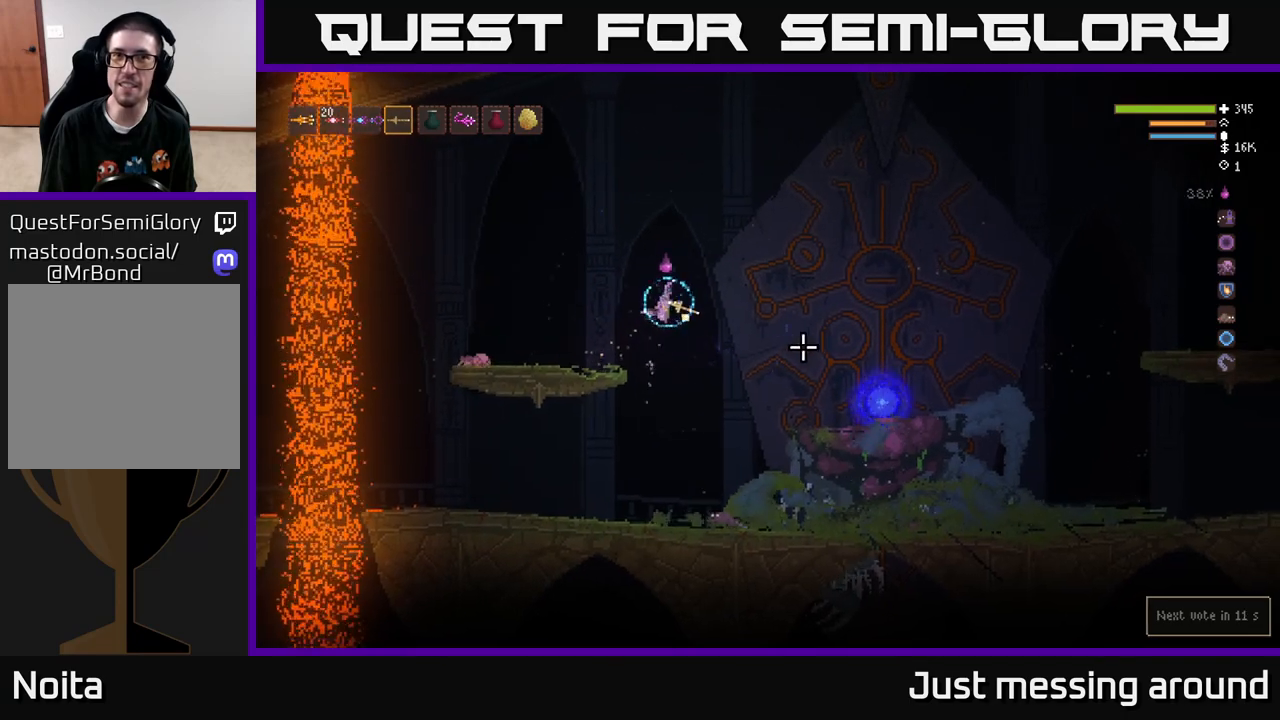
Gameplay with a controller (Xbox layout); each line is a JSON object with the inputs held at the frame after it. "events" lists button and stick changes between this image and that frame as [ms after this image, input, new state], when the widget could be followed in between.
{"buttons": [], "left_stick": "right", "right_stick": "down-right", "events": [[200, "L2", "down"], [233, "right_stick", "down-right"], [317, "L2", "up"]]}
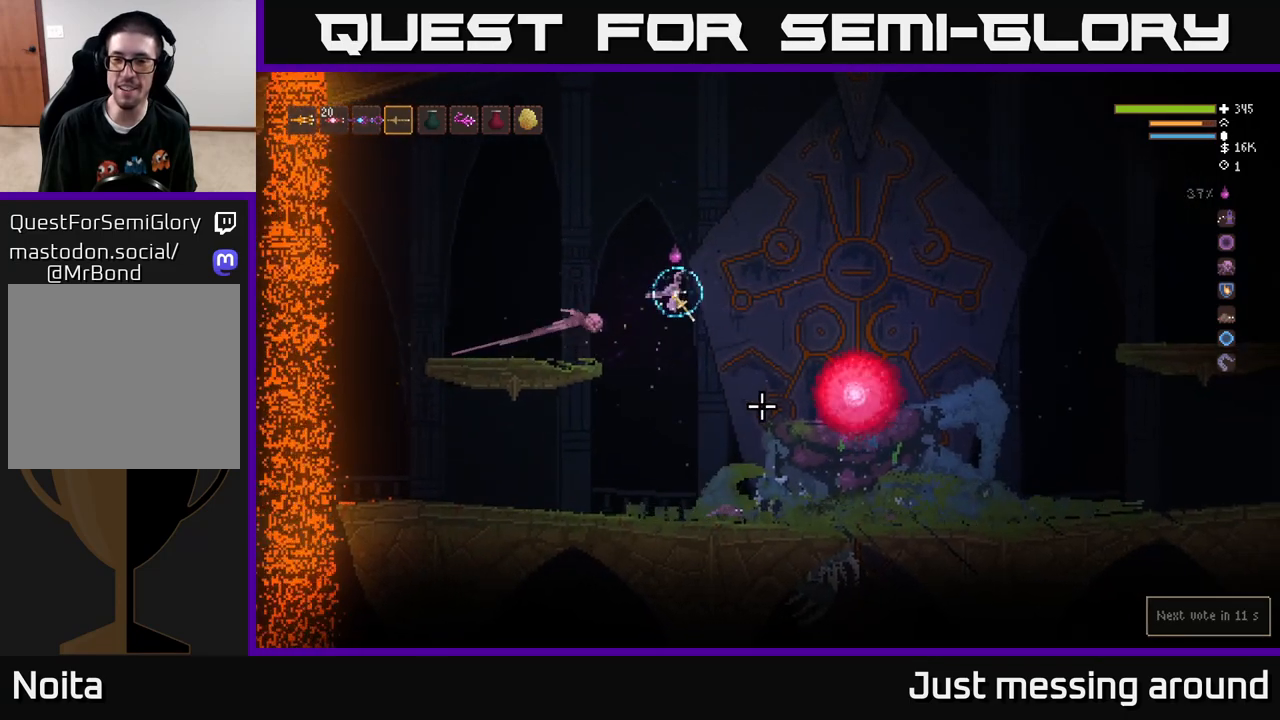
{"buttons": [], "left_stick": "left", "right_stick": "down-right", "events": [[67, "L2", "down"], [233, "L2", "up"], [350, "left_stick", "left"], [383, "L2", "down"], [500, "L2", "up"]]}
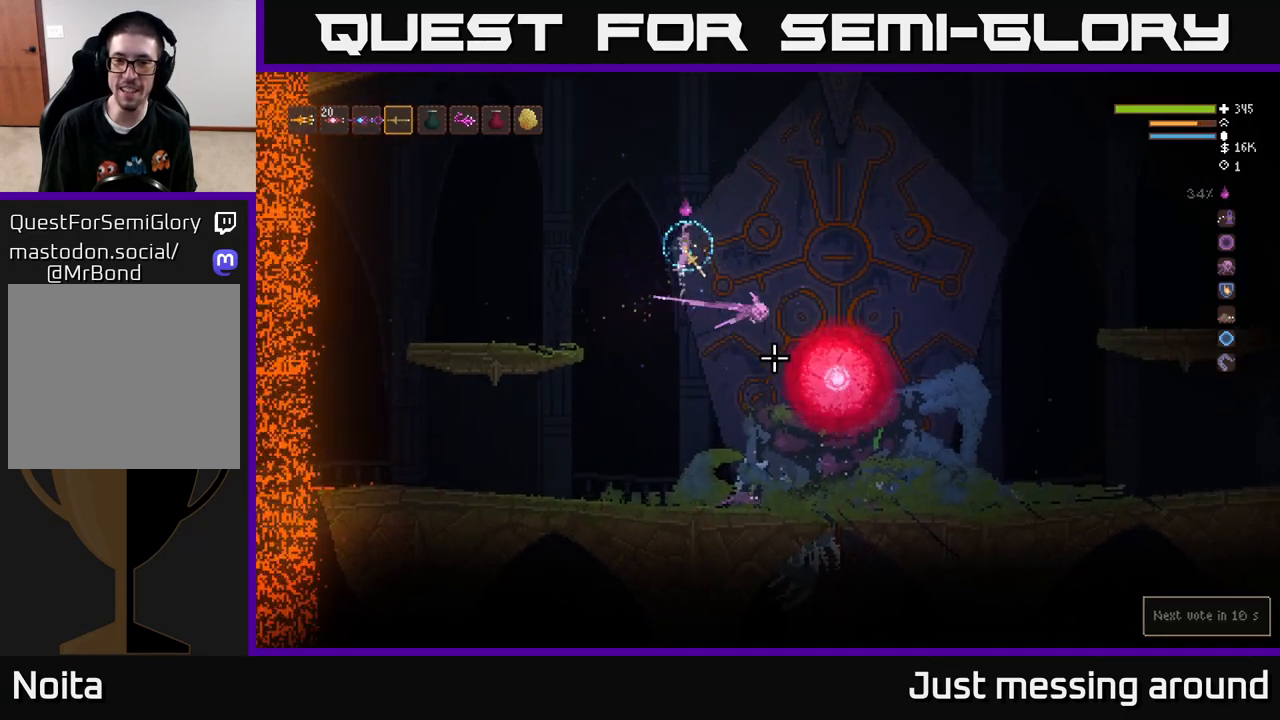
{"buttons": ["L2"], "left_stick": "left", "right_stick": "down-right", "events": [[467, "L2", "down"]]}
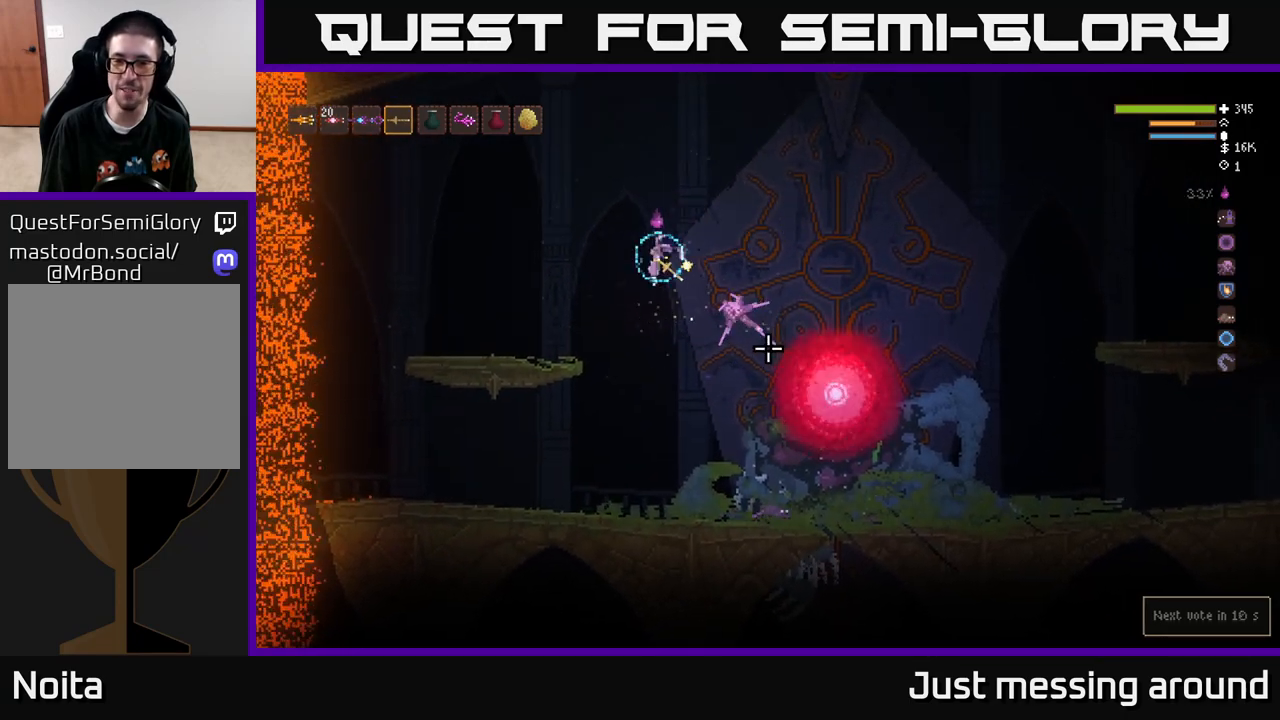
{"buttons": ["L2"], "left_stick": "left", "right_stick": "down-right", "events": [[100, "L2", "up"], [483, "L2", "down"]]}
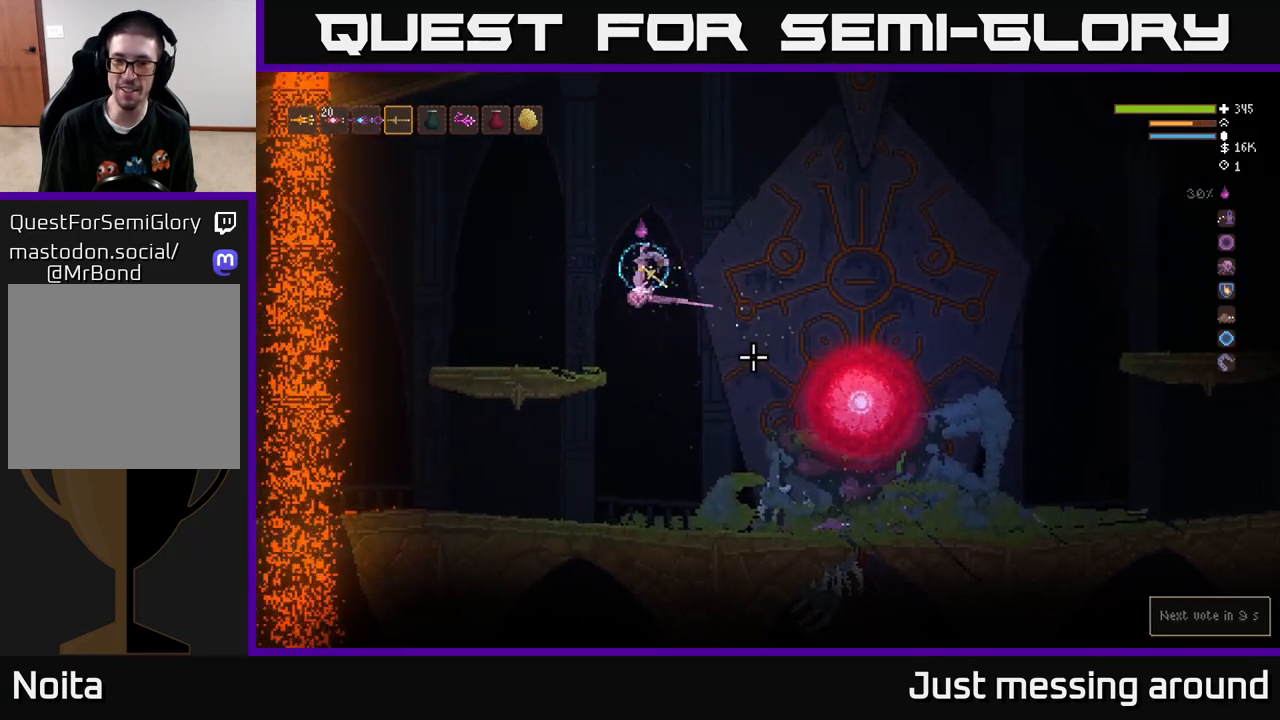
{"buttons": [], "left_stick": "left", "right_stick": "right", "events": [[50, "L2", "up"], [417, "right_stick", "right"]]}
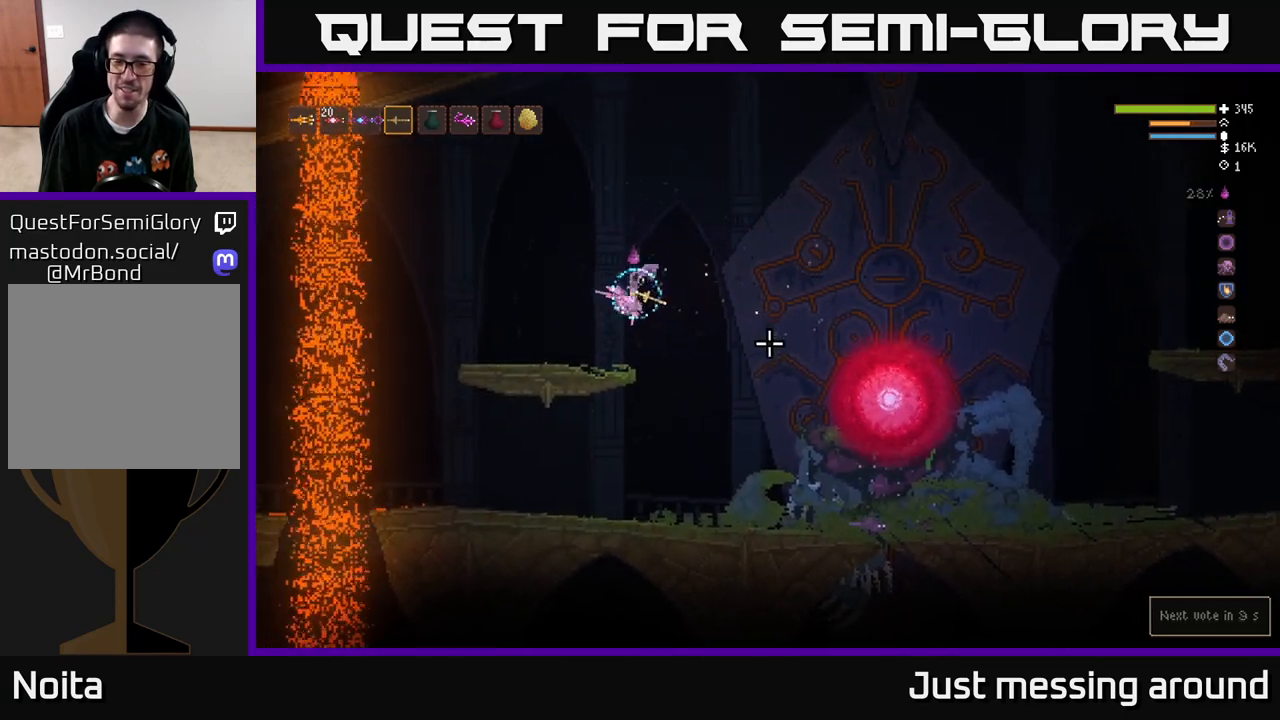
{"buttons": [], "left_stick": "center", "right_stick": "right", "events": [[467, "left_stick", "center"]]}
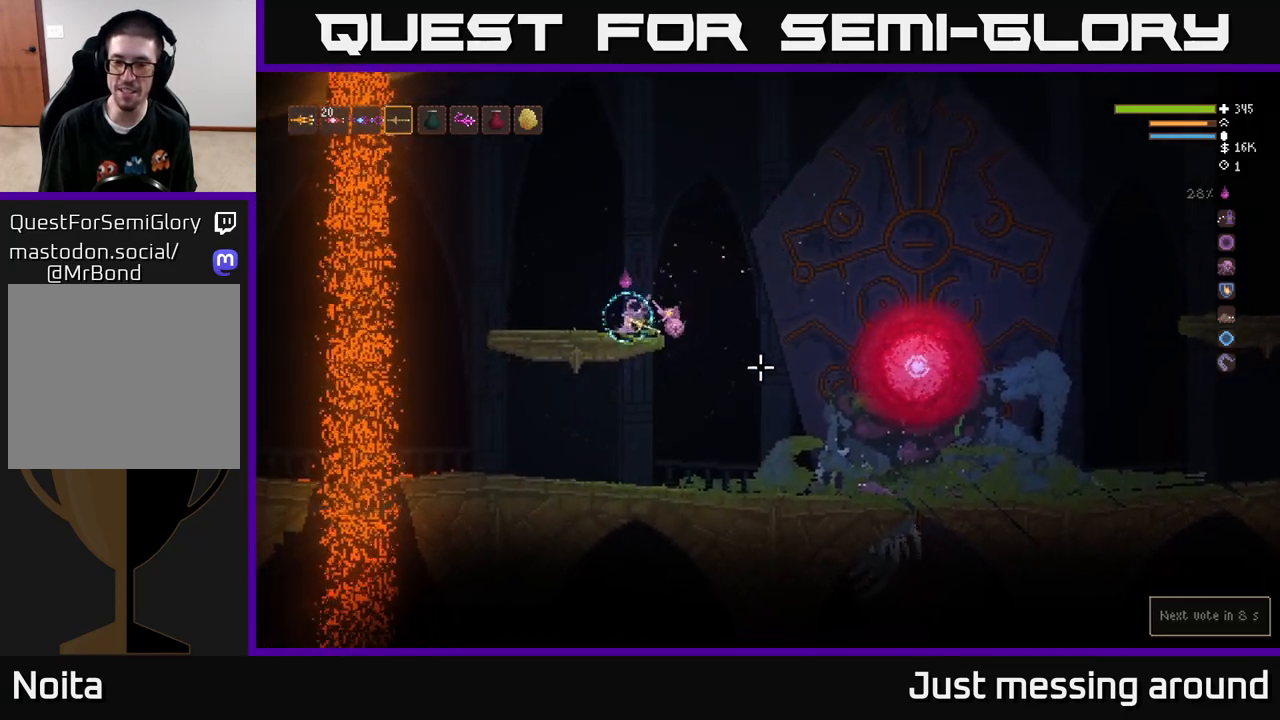
{"buttons": [], "left_stick": "center", "right_stick": "right", "events": []}
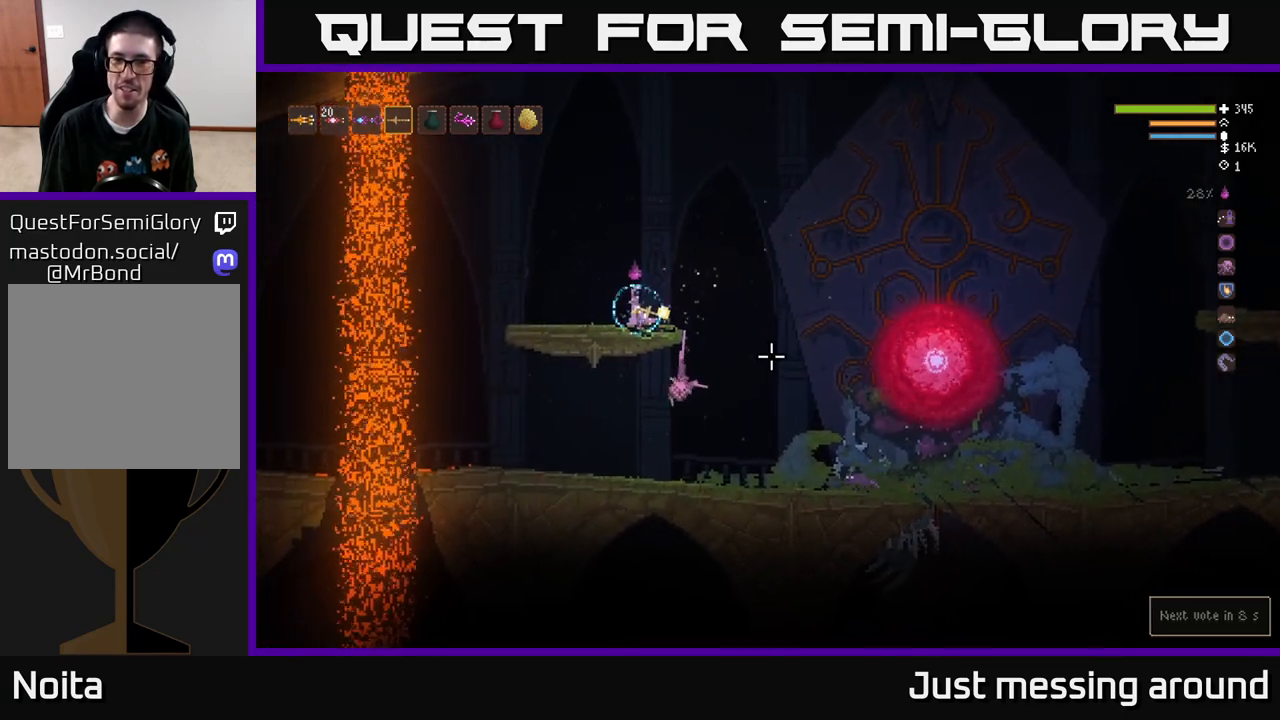
{"buttons": [], "left_stick": "right", "right_stick": "right", "events": [[183, "left_stick", "right"]]}
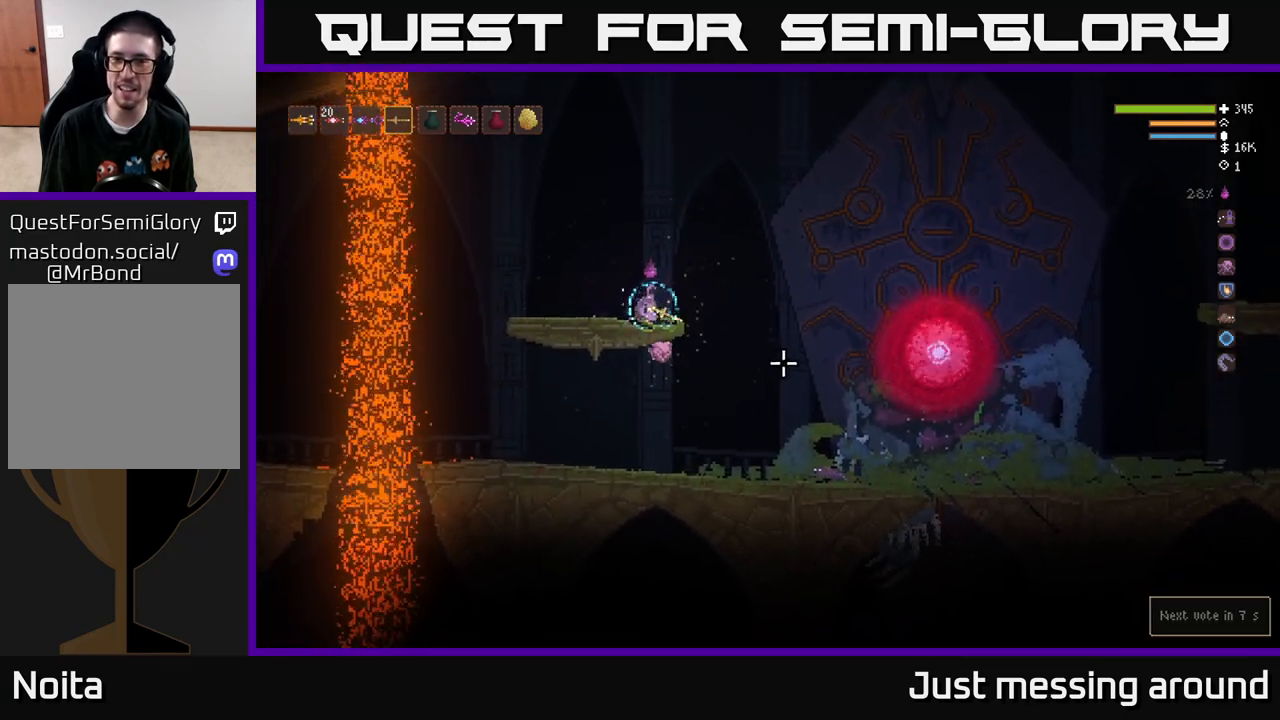
{"buttons": [], "left_stick": "right", "right_stick": "down-right", "events": [[133, "L2", "down"], [200, "right_stick", "down-right"], [300, "L2", "up"]]}
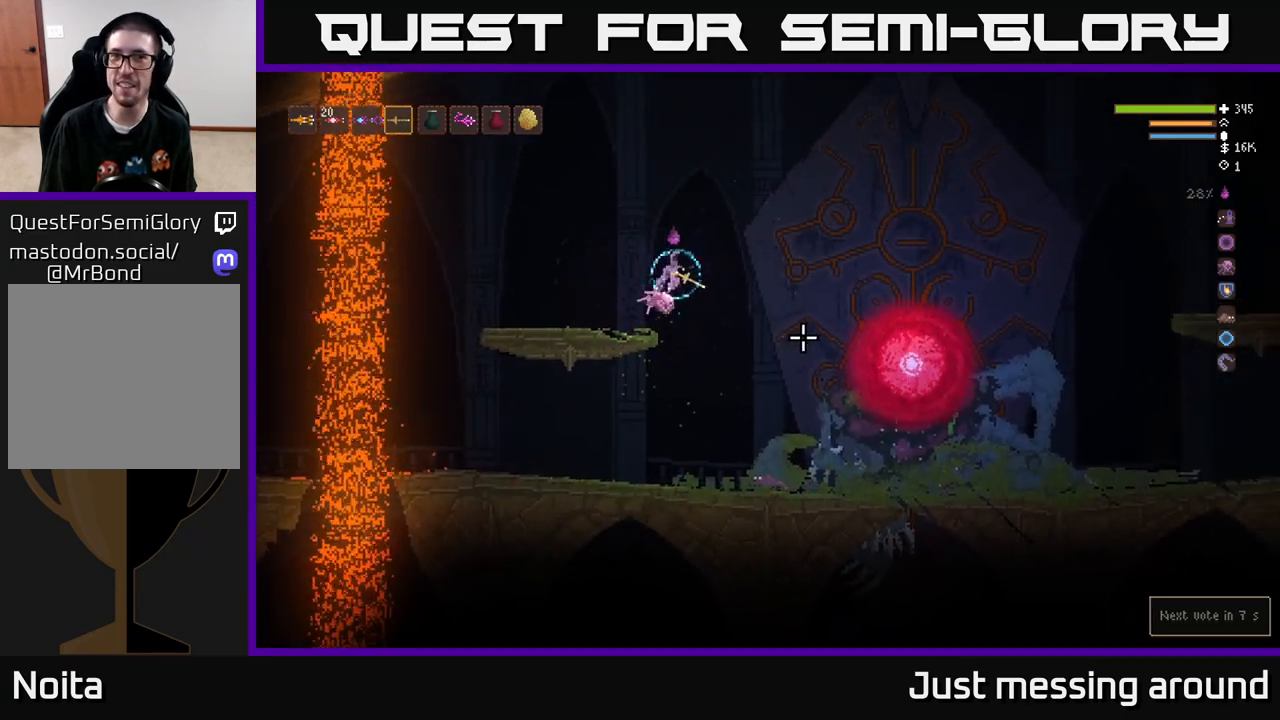
{"buttons": [], "left_stick": "right", "right_stick": "down-right", "events": [[200, "L2", "down"], [350, "L2", "up"]]}
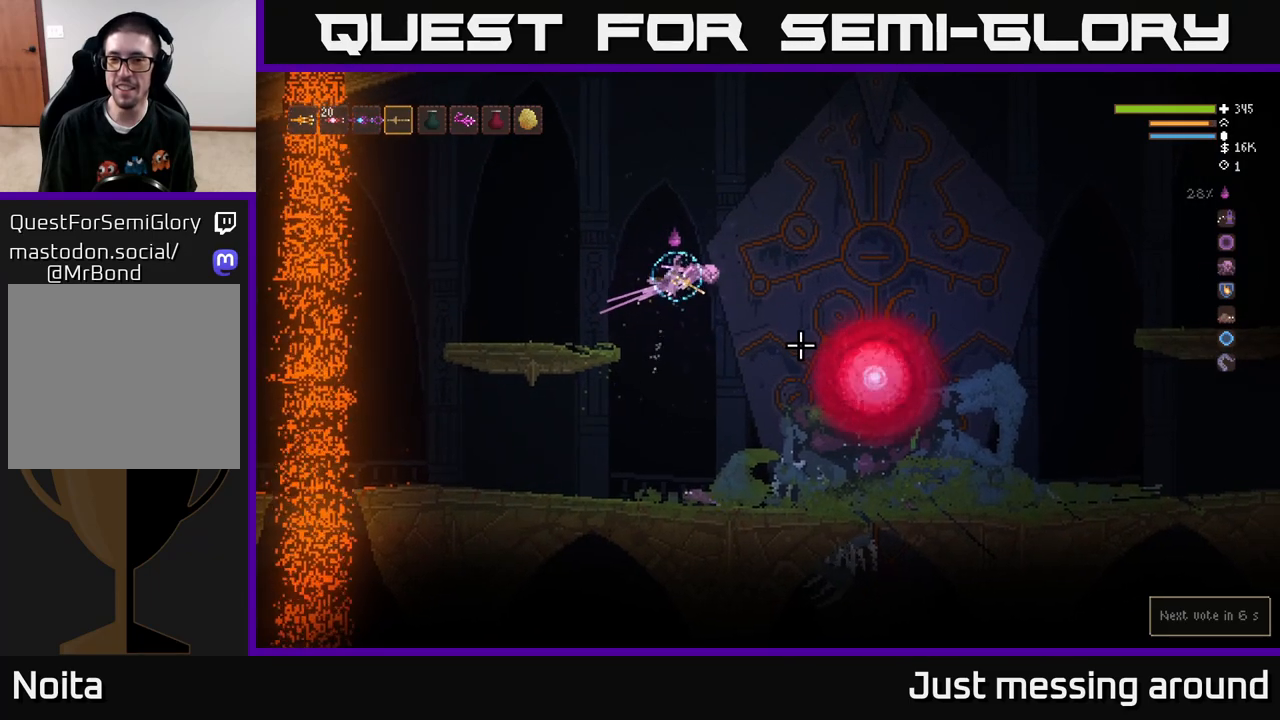
{"buttons": [], "left_stick": "right", "right_stick": "down-right", "events": [[183, "L2", "down"], [317, "L2", "up"]]}
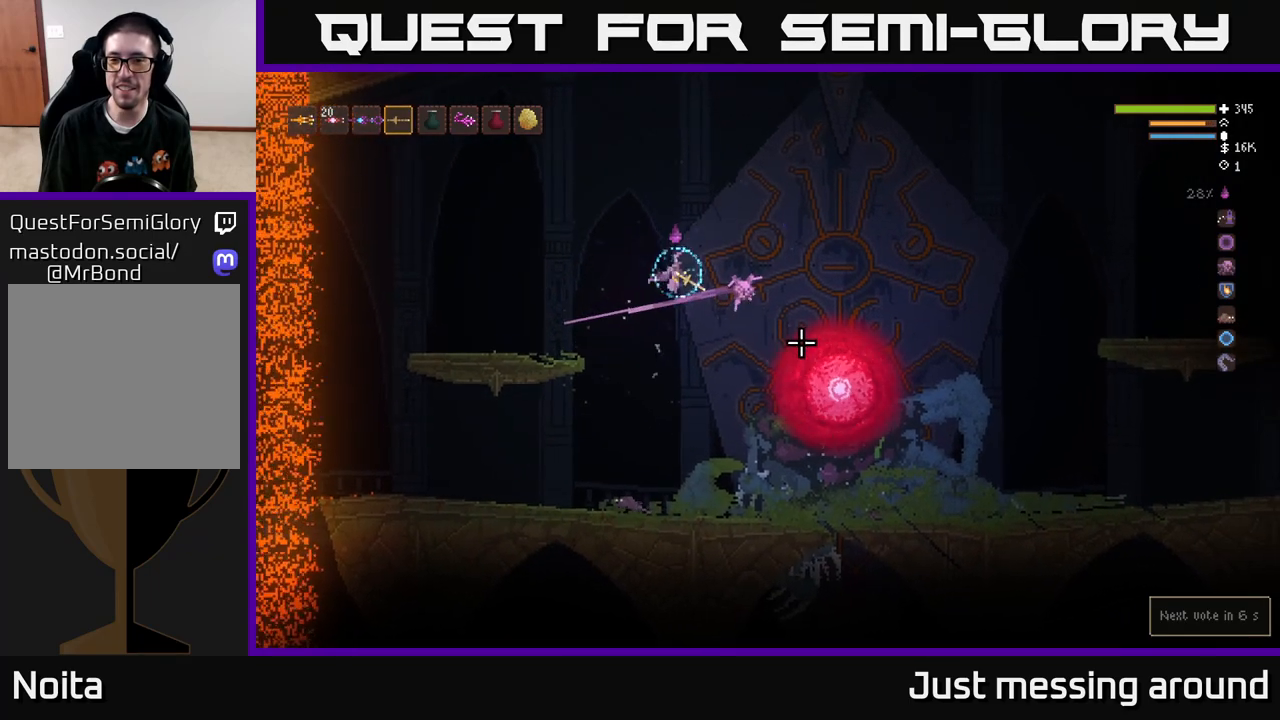
{"buttons": [], "left_stick": "right", "right_stick": "down-right", "events": [[183, "L2", "down"], [333, "L2", "up"]]}
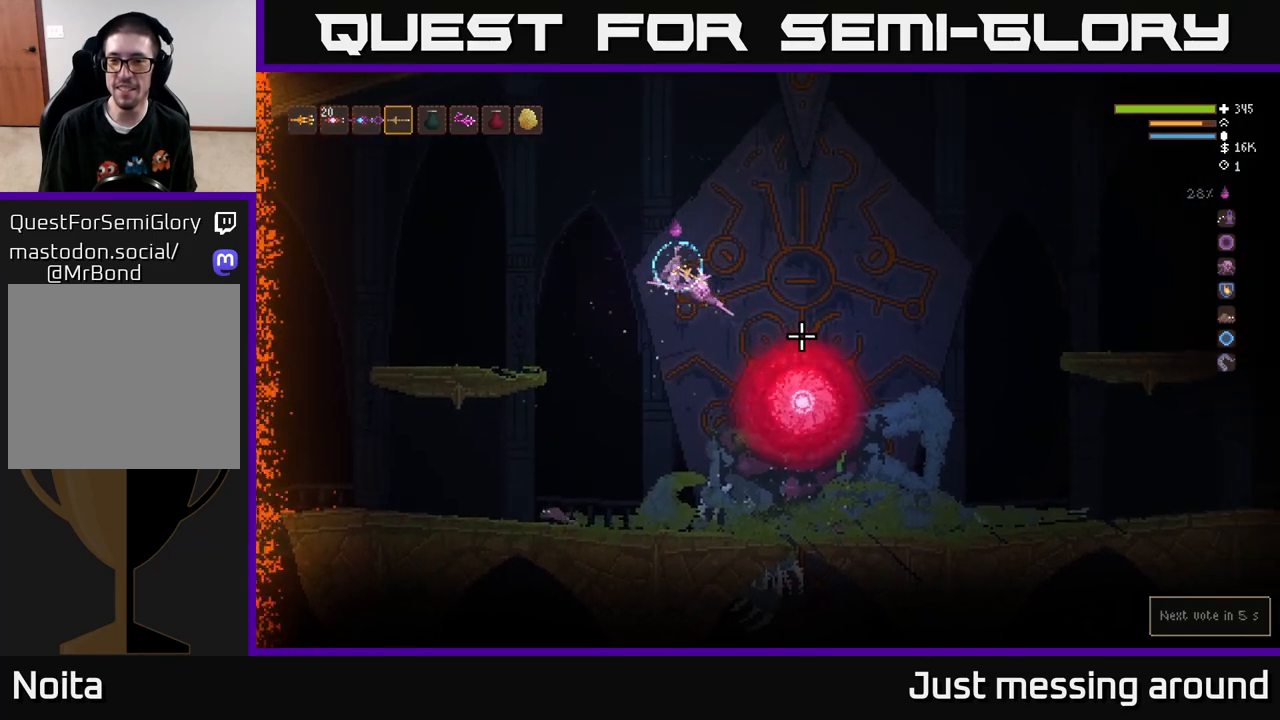
{"buttons": [], "left_stick": "right", "right_stick": "down-right", "events": [[217, "L2", "down"], [333, "L2", "up"]]}
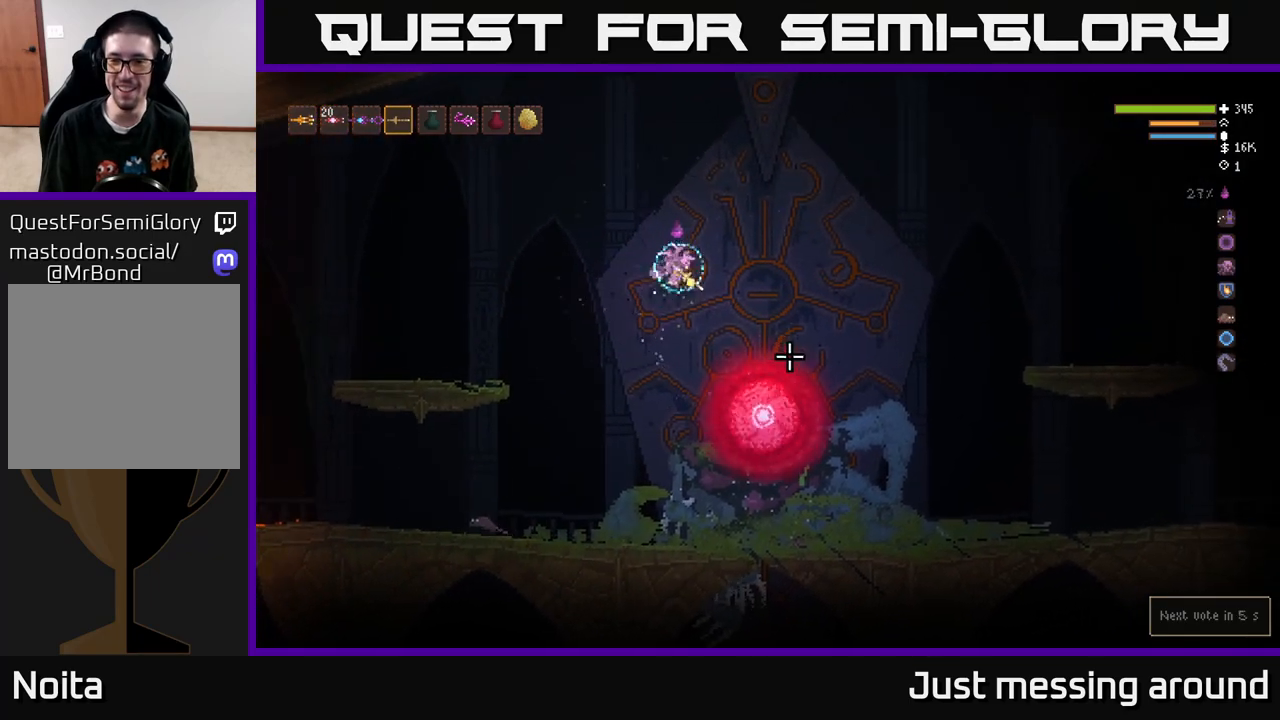
{"buttons": [], "left_stick": "right", "right_stick": "down", "events": [[50, "L2", "down"], [183, "L2", "up"], [267, "right_stick", "down"]]}
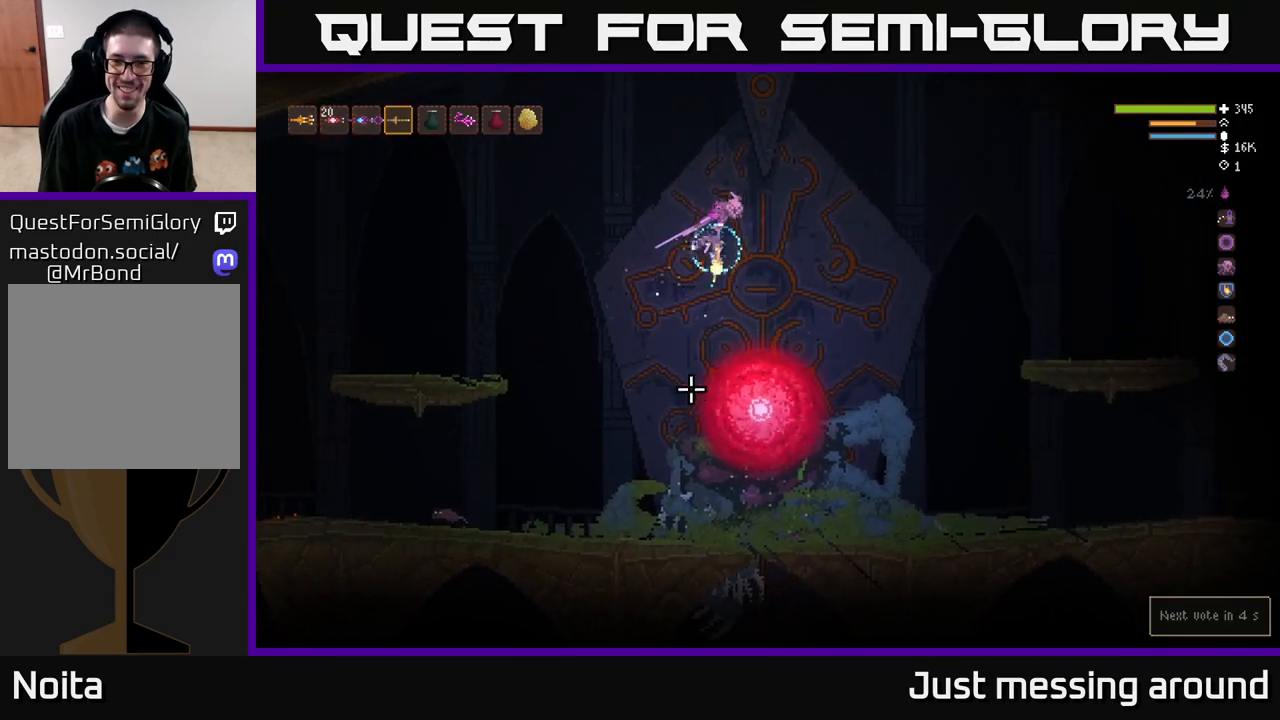
{"buttons": ["L2"], "left_stick": "right", "right_stick": "down-left", "events": [[83, "L2", "down"], [200, "L2", "up"], [417, "right_stick", "down-left"], [450, "L2", "down"]]}
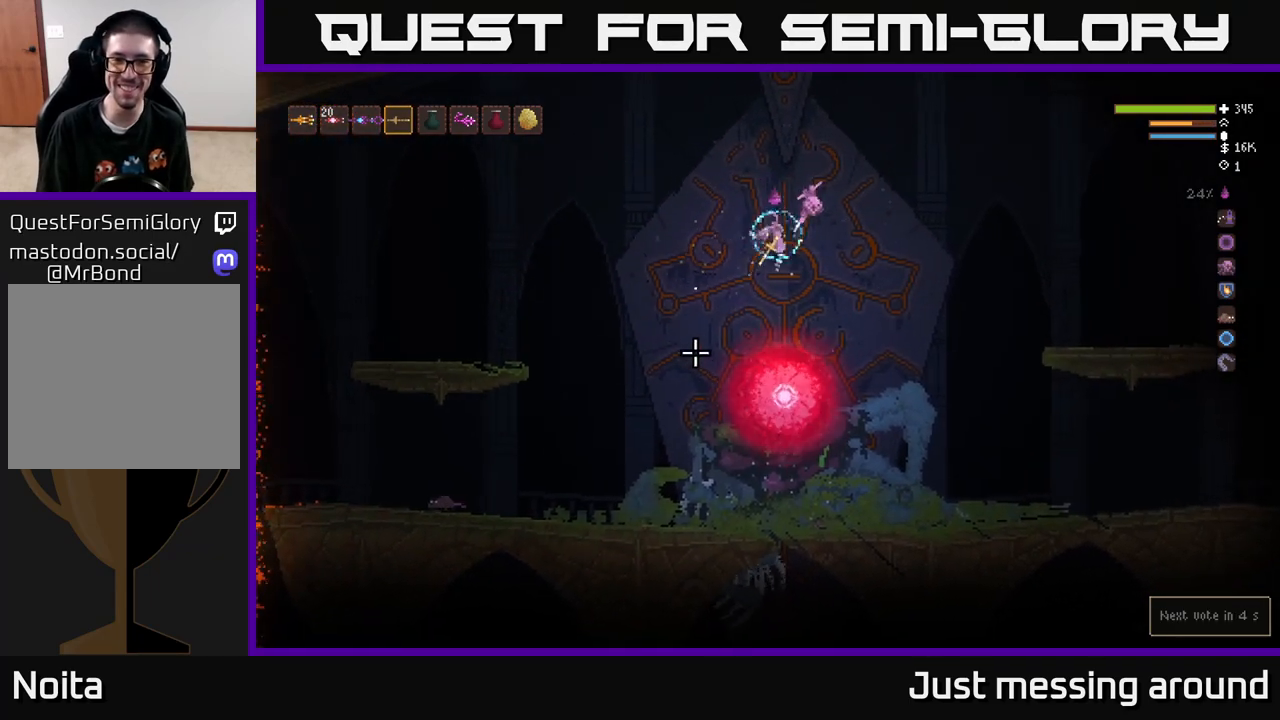
{"buttons": ["L2"], "left_stick": "right", "right_stick": "right", "events": [[67, "L2", "up"], [417, "L2", "down"], [417, "right_stick", "right"]]}
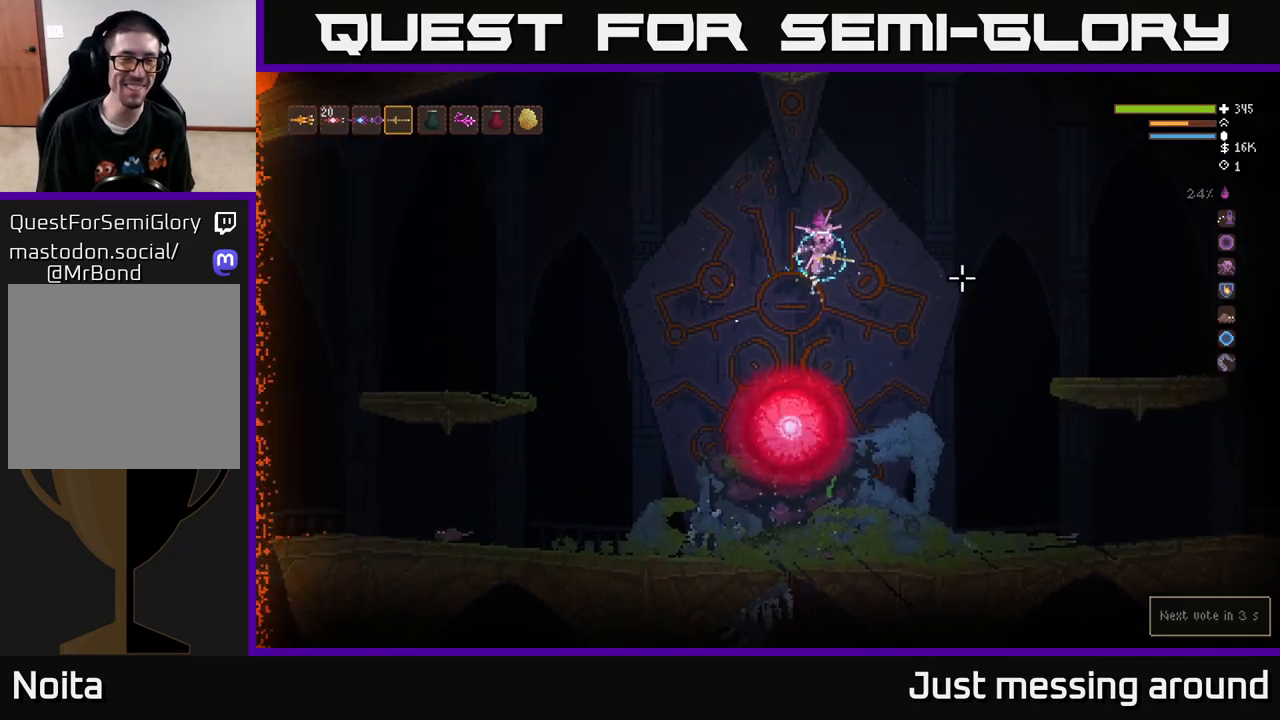
{"buttons": ["L2"], "left_stick": "right", "right_stick": "right", "events": [[33, "L2", "up"], [500, "L2", "down"]]}
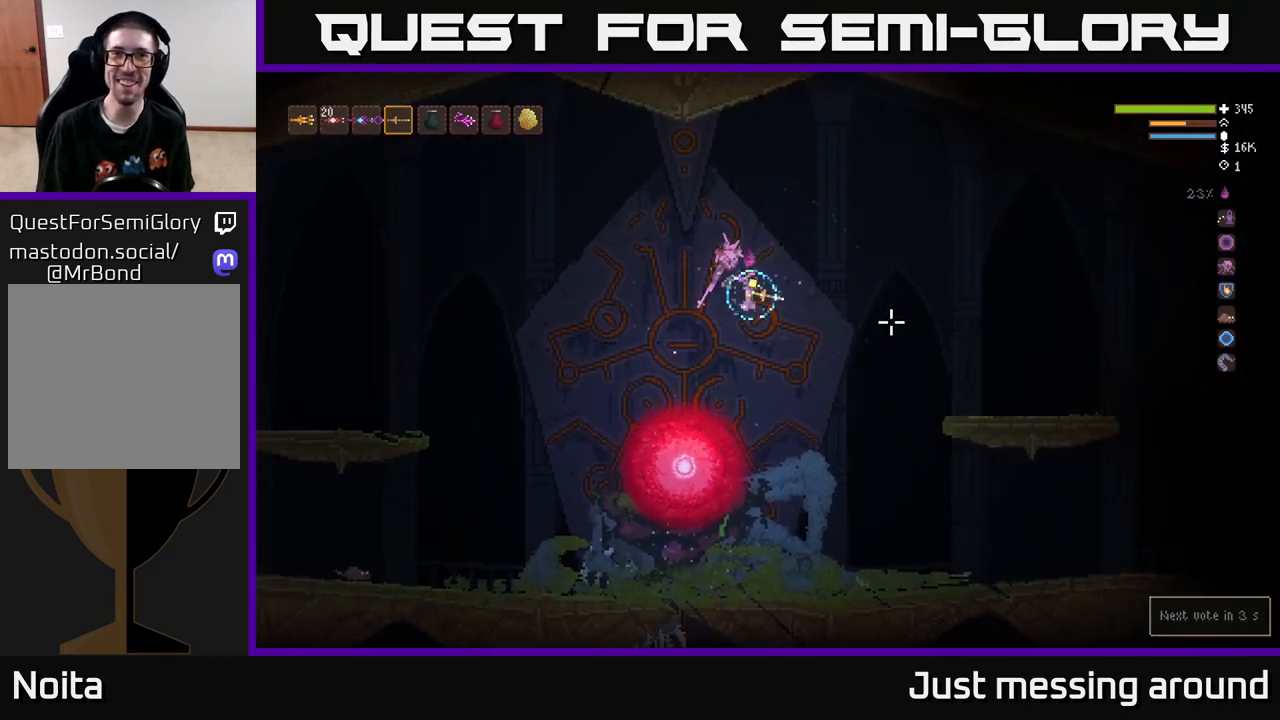
{"buttons": ["L2"], "left_stick": "right", "right_stick": "right", "events": [[100, "L2", "up"], [450, "L2", "down"]]}
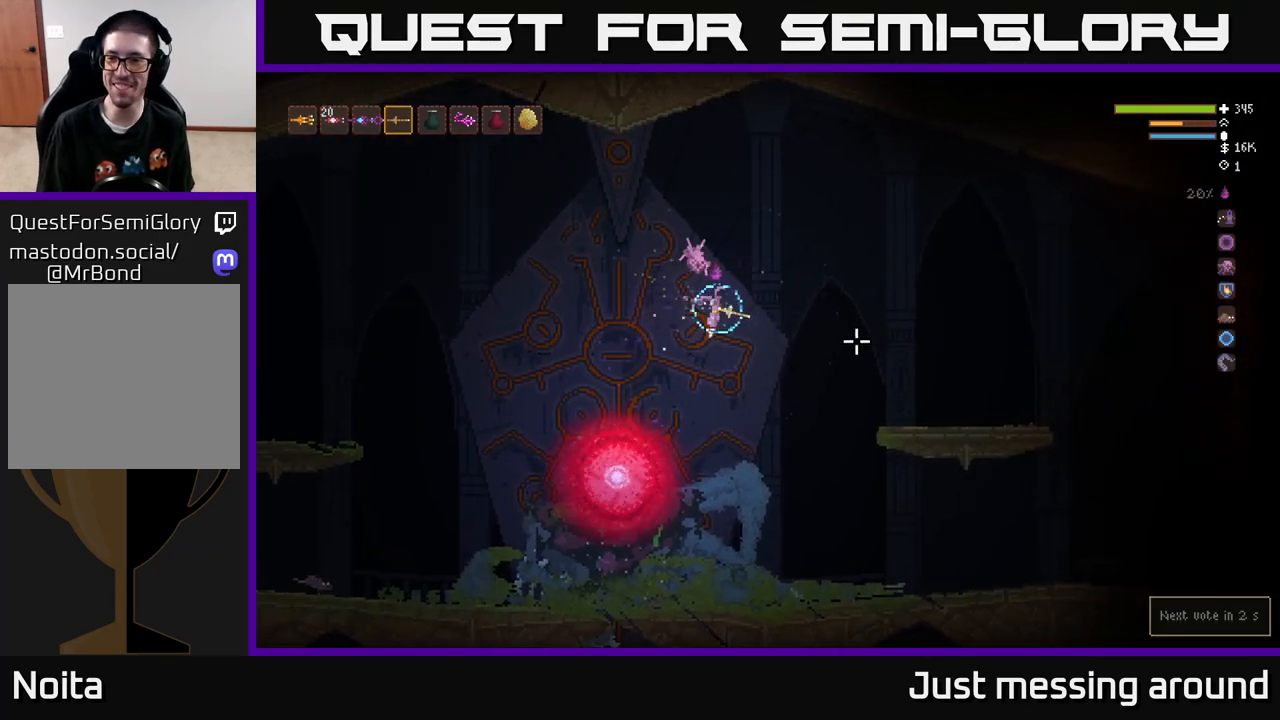
{"buttons": [], "left_stick": "right", "right_stick": "right", "events": [[33, "L2", "up"]]}
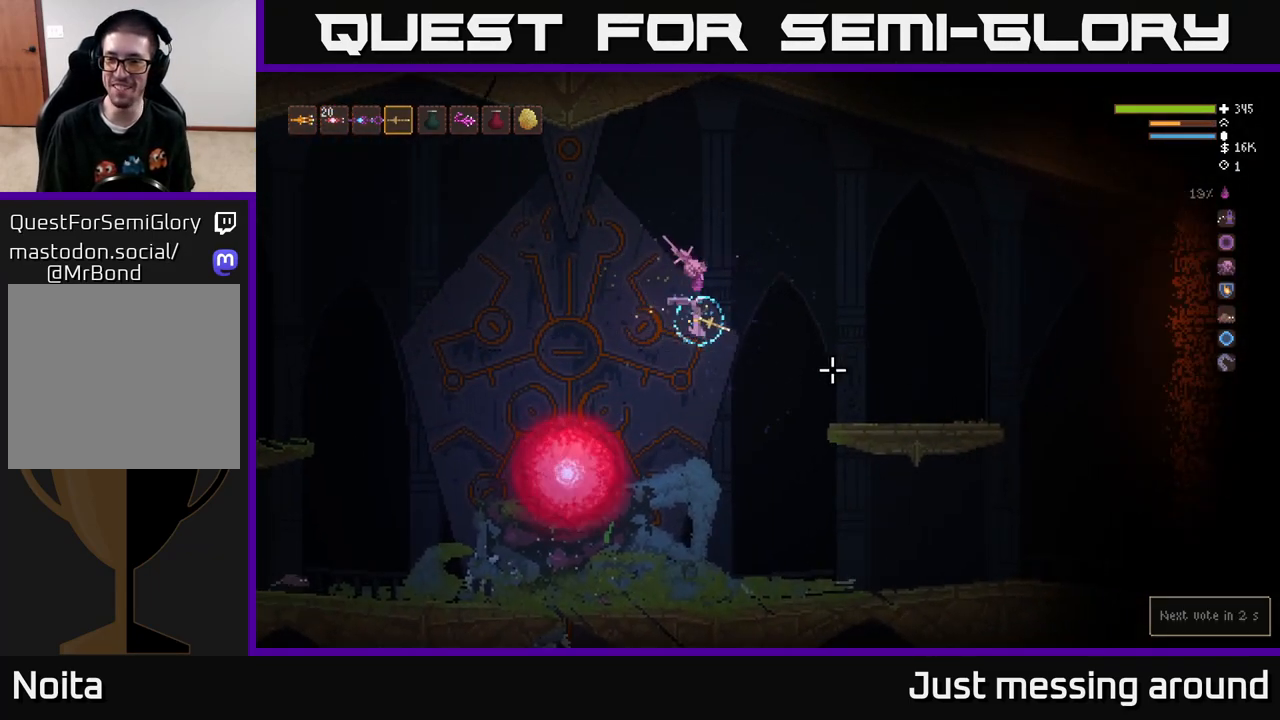
{"buttons": [], "left_stick": "right", "right_stick": "right", "events": [[67, "L2", "down"], [183, "L2", "up"]]}
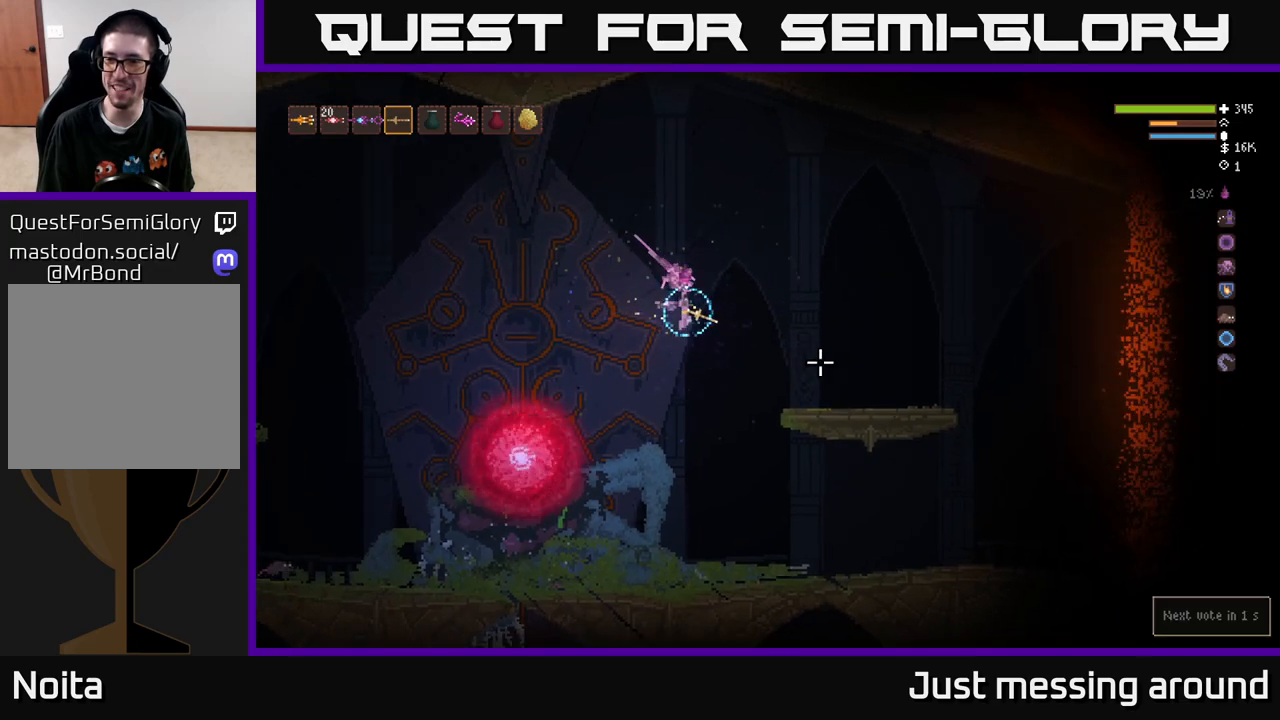
{"buttons": [], "left_stick": "right", "right_stick": "down-left", "events": [[50, "L2", "down"], [183, "L2", "up"], [283, "right_stick", "down"], [333, "right_stick", "down-left"]]}
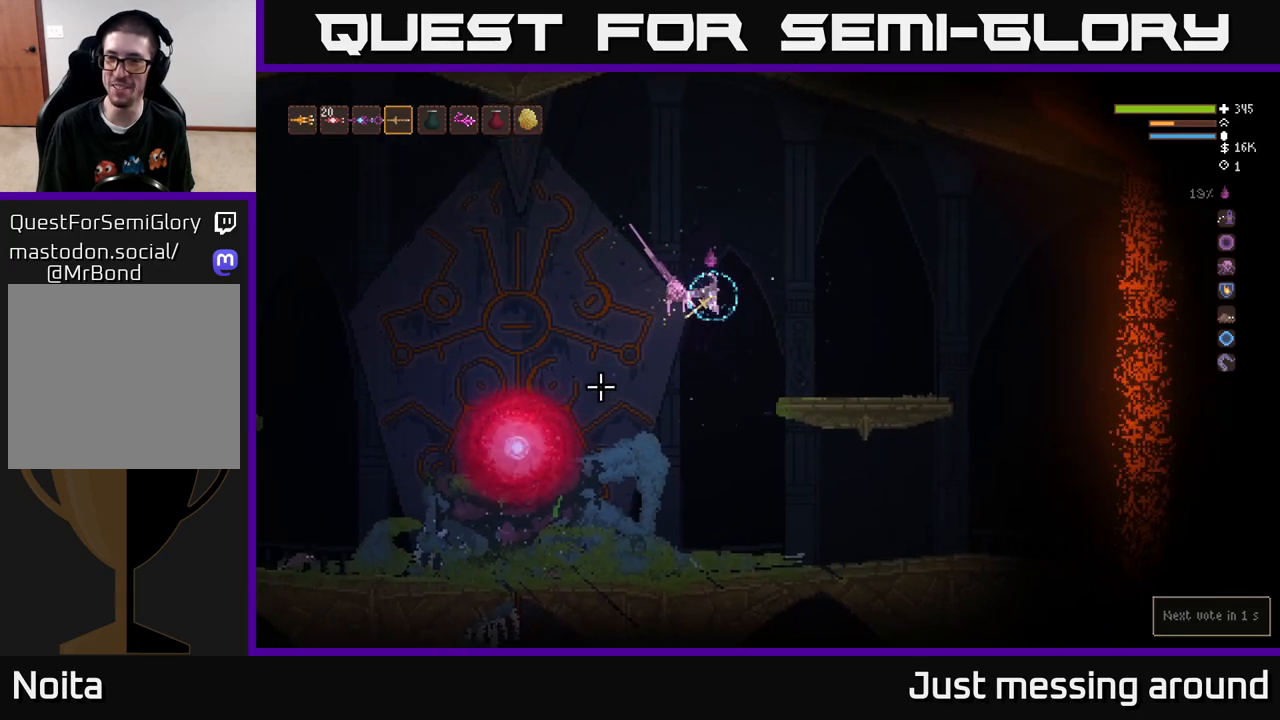
{"buttons": [], "left_stick": "right", "right_stick": "left", "events": [[433, "right_stick", "left"]]}
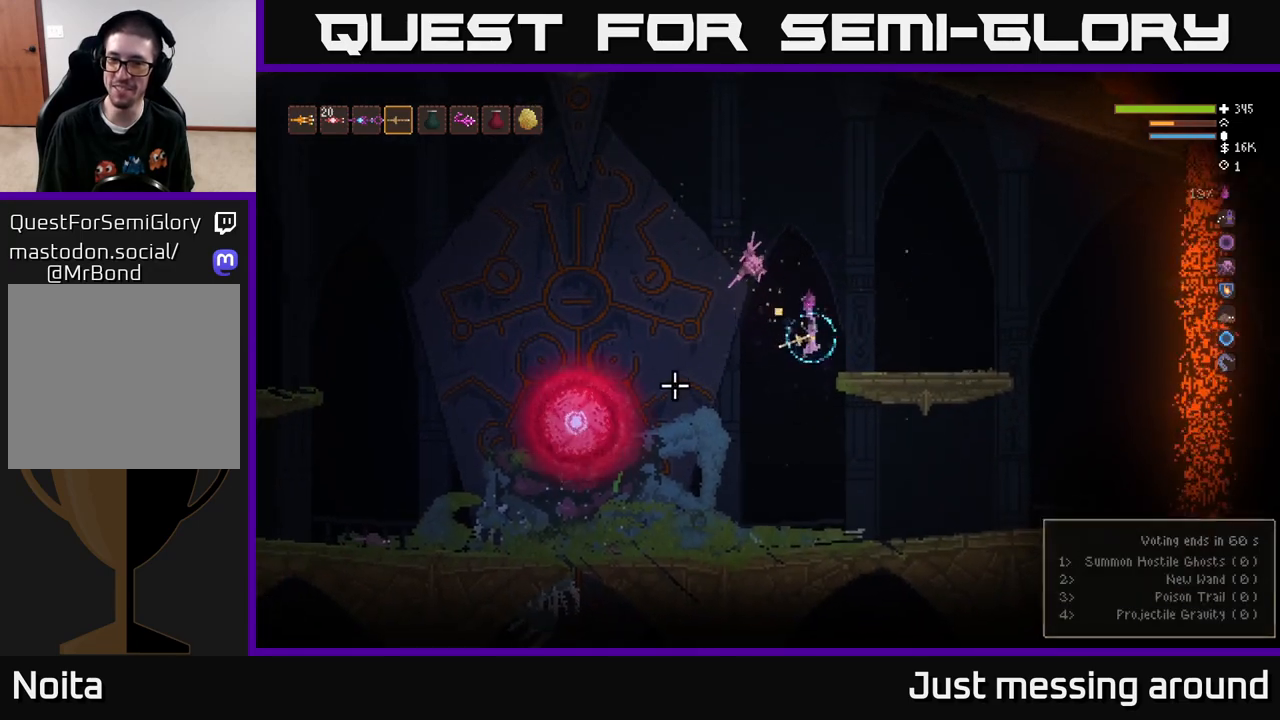
{"buttons": [], "left_stick": "left", "right_stick": "left", "events": [[217, "left_stick", "left"], [283, "L2", "down"], [450, "L2", "up"]]}
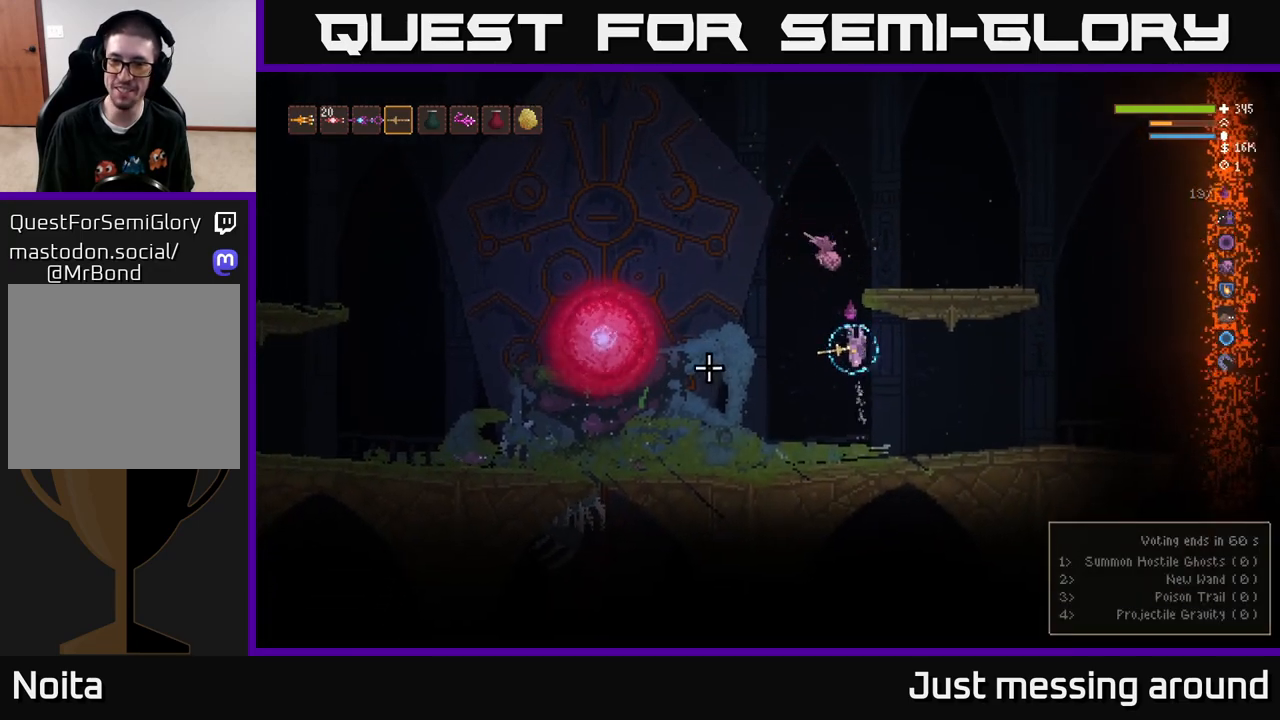
{"buttons": [], "left_stick": "left", "right_stick": "left", "events": [[83, "L2", "down"], [250, "L2", "up"]]}
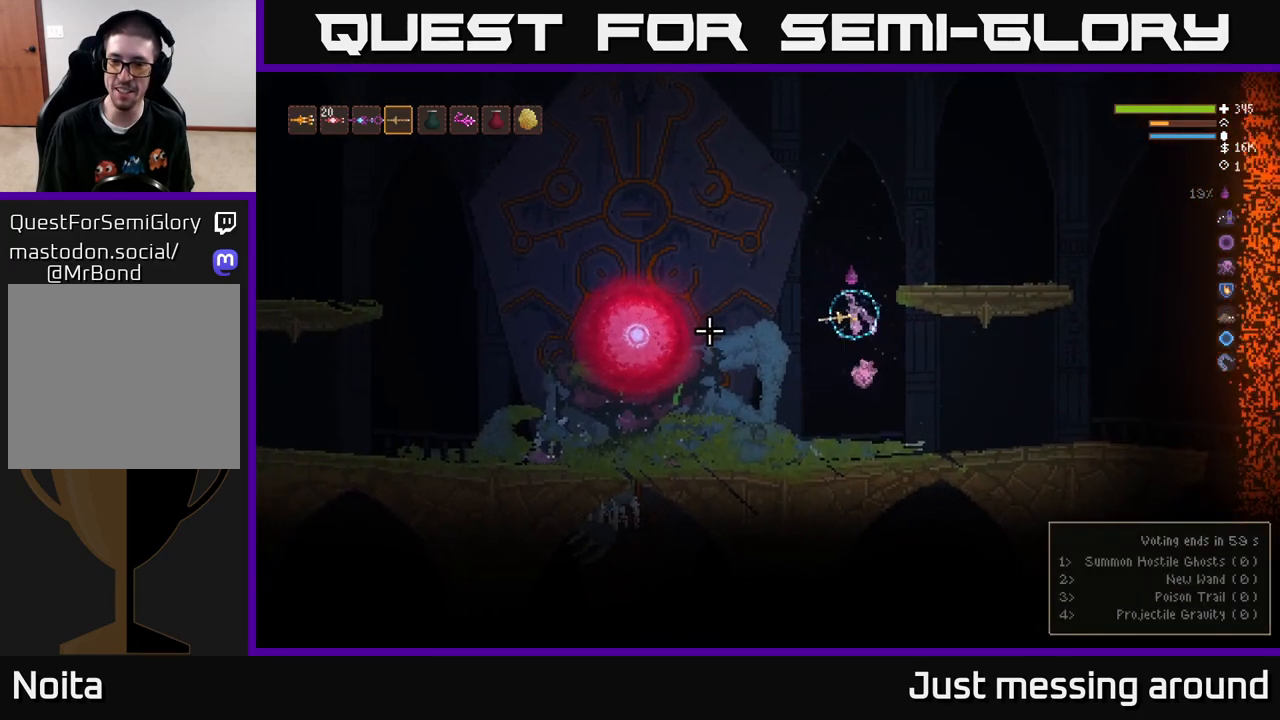
{"buttons": [], "left_stick": "left", "right_stick": "left", "events": []}
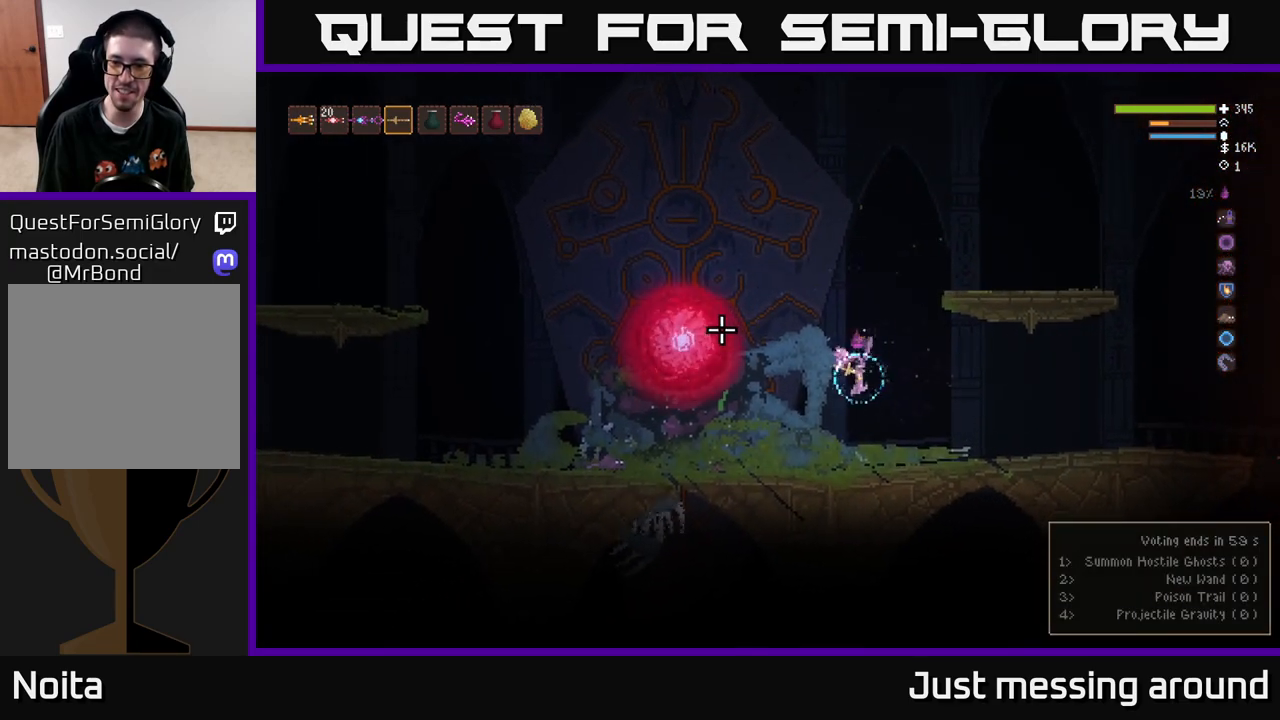
{"buttons": ["L2"], "left_stick": "left", "right_stick": "left", "events": [[467, "L2", "down"]]}
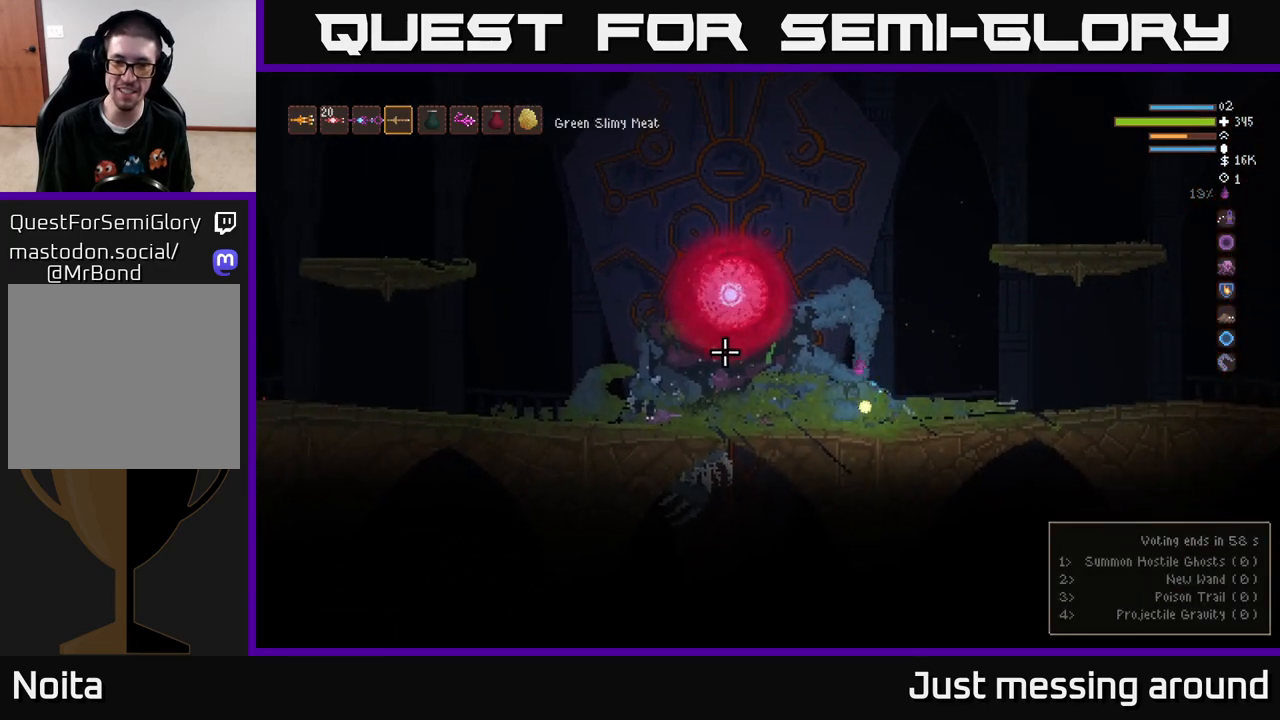
{"buttons": ["L2"], "left_stick": "left", "right_stick": "left", "events": [[333, "L2", "up"], [500, "L2", "down"]]}
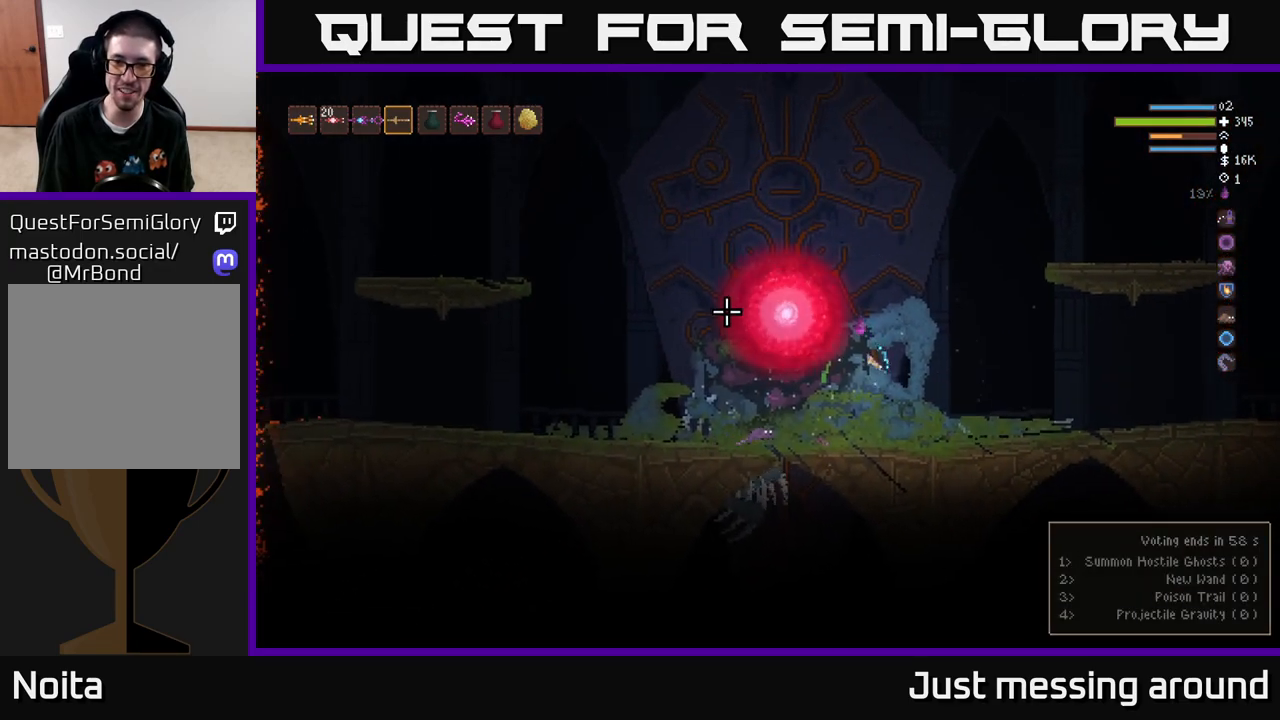
{"buttons": [], "left_stick": "left", "right_stick": "left", "events": [[250, "L2", "up"]]}
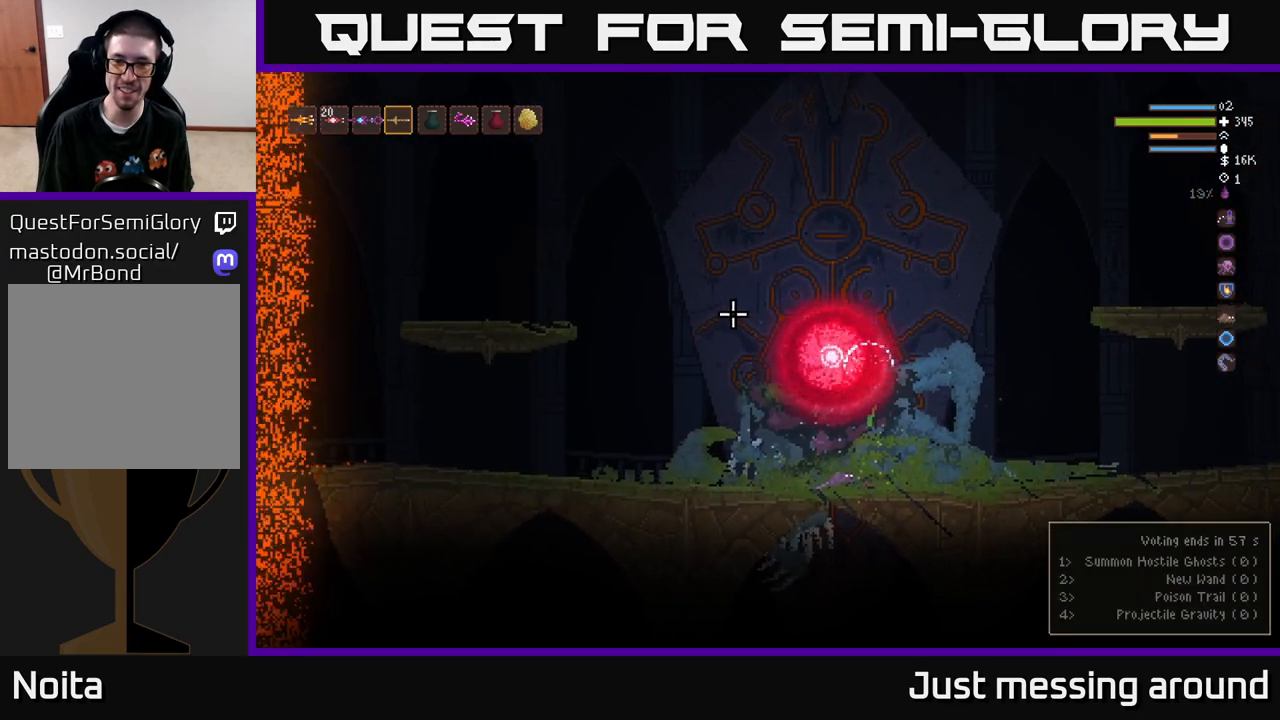
{"buttons": [], "left_stick": "center", "right_stick": "center", "events": [[183, "L2", "down"], [367, "L2", "up"], [367, "left_stick", "center"], [433, "right_stick", "center"]]}